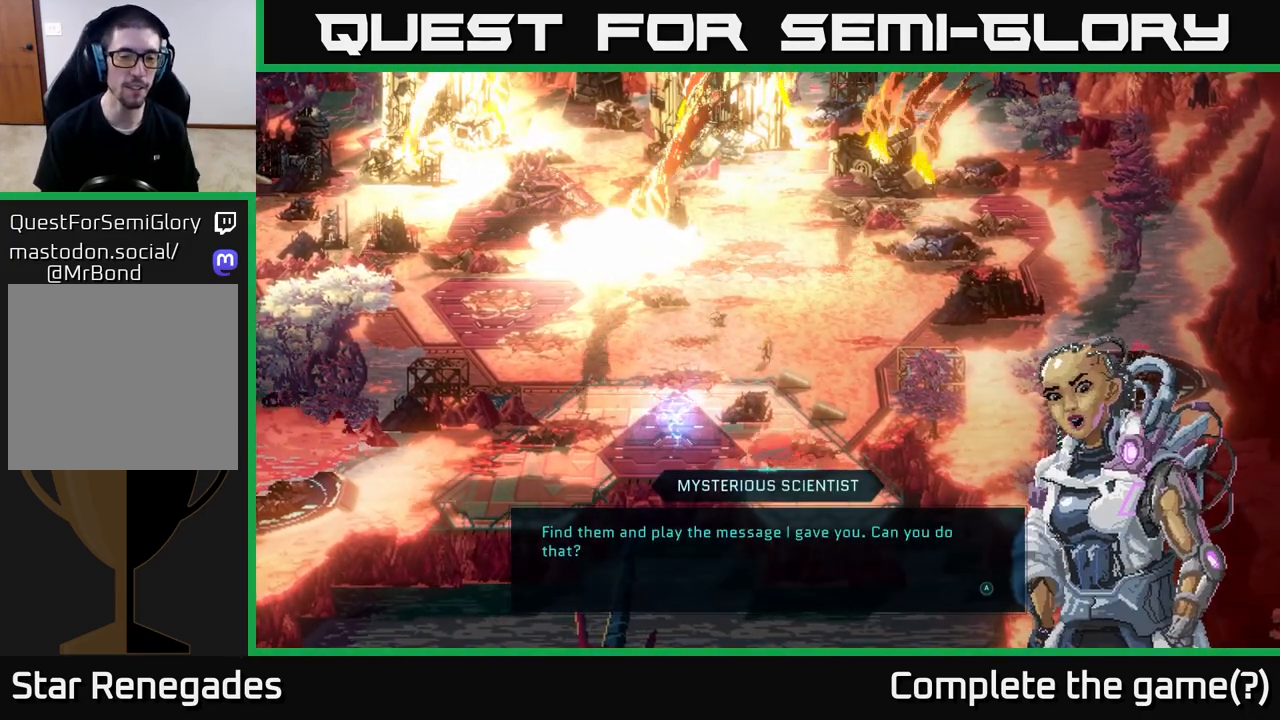
Gameplay with a controller (Xbox layout); each line is a JSON object with the inputs held at the frame after it. "events" lists button and stick changes between this image and that frame as [ms after this image, input, new state], when the widget could be followed in between.
{"buttons": [], "left_stick": "center", "right_stick": "center", "events": []}
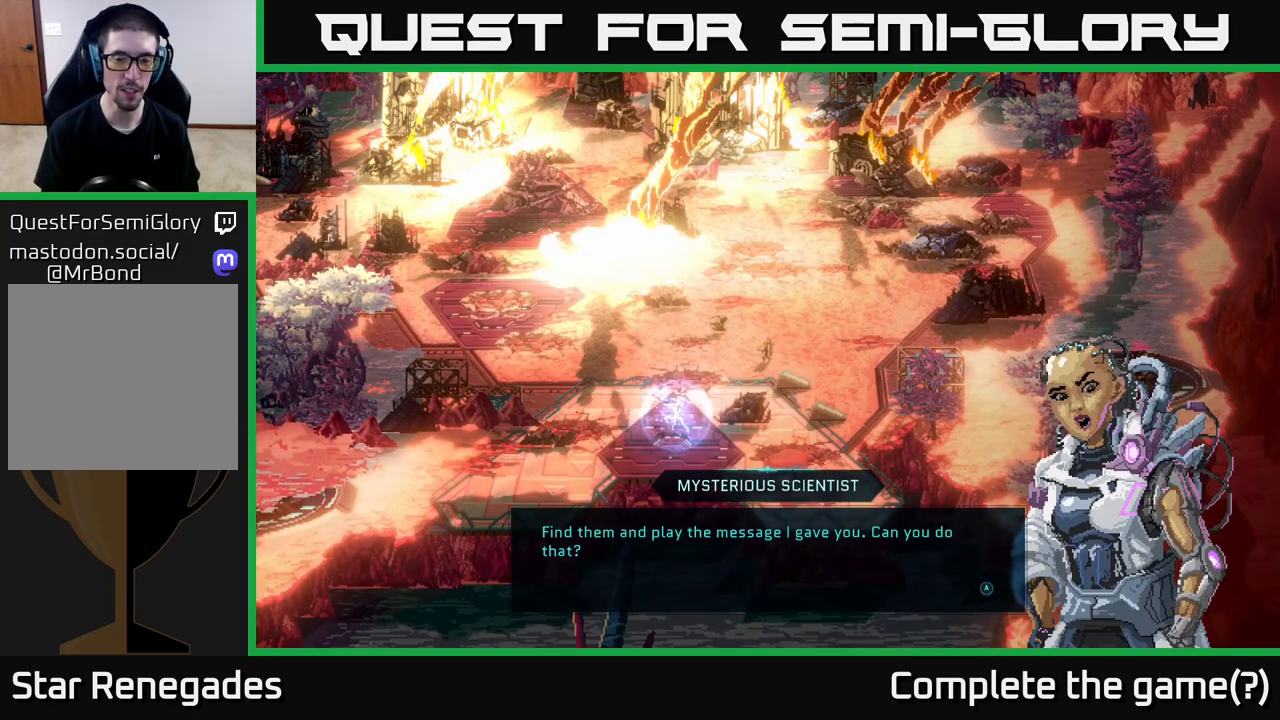
{"buttons": [], "left_stick": "center", "right_stick": "center", "events": []}
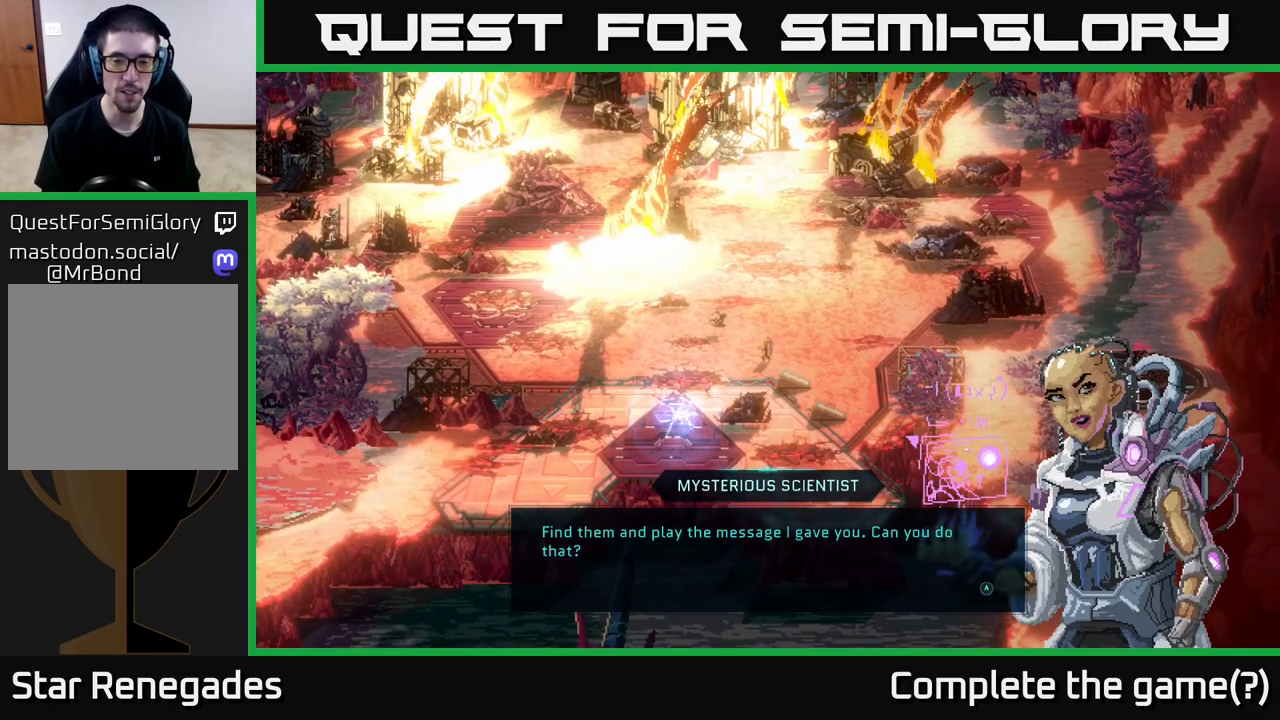
{"buttons": ["A"], "left_stick": "center", "right_stick": "center", "events": [[450, "A", "down"]]}
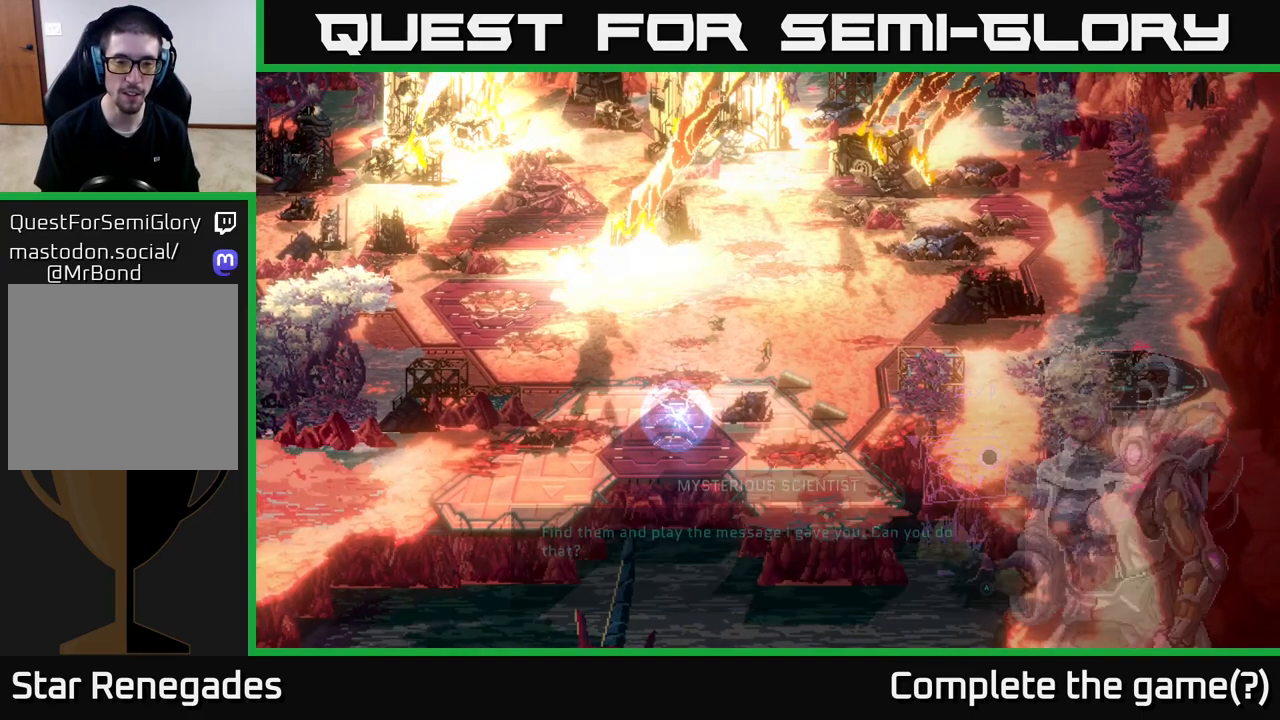
{"buttons": [], "left_stick": "center", "right_stick": "center", "events": [[67, "A", "up"]]}
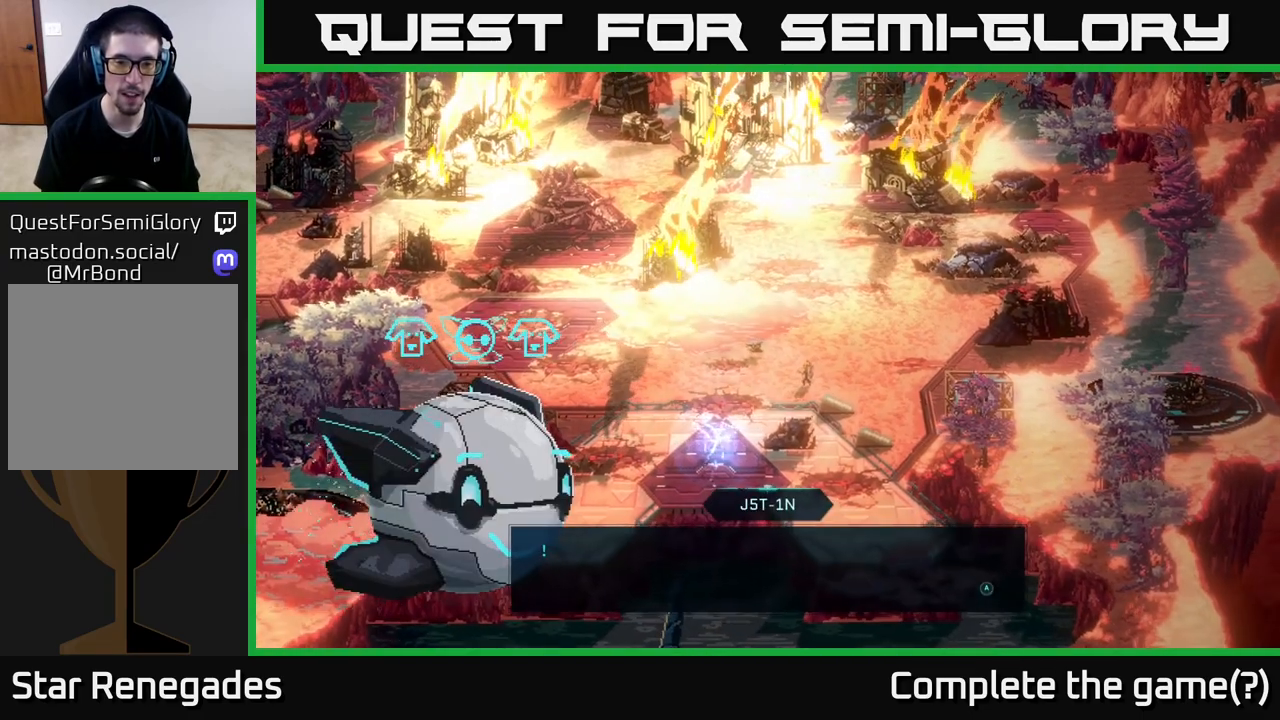
{"buttons": [], "left_stick": "center", "right_stick": "center", "events": []}
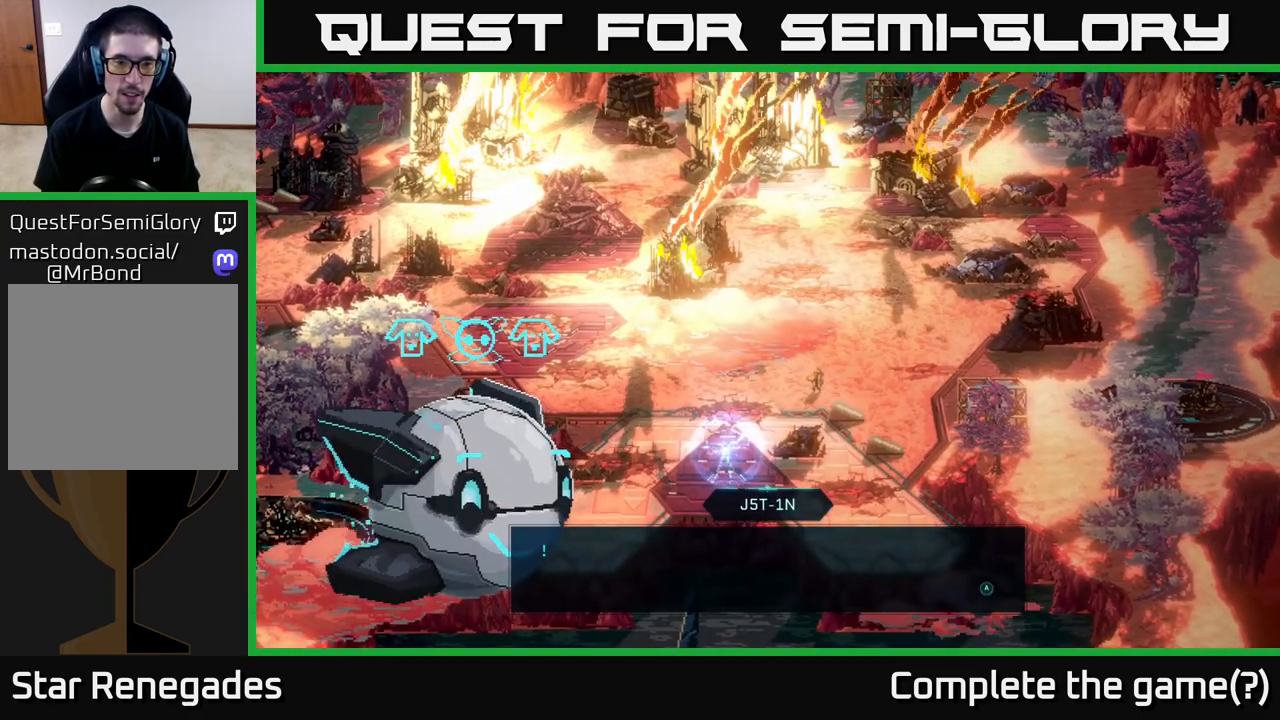
{"buttons": [], "left_stick": "center", "right_stick": "center", "events": []}
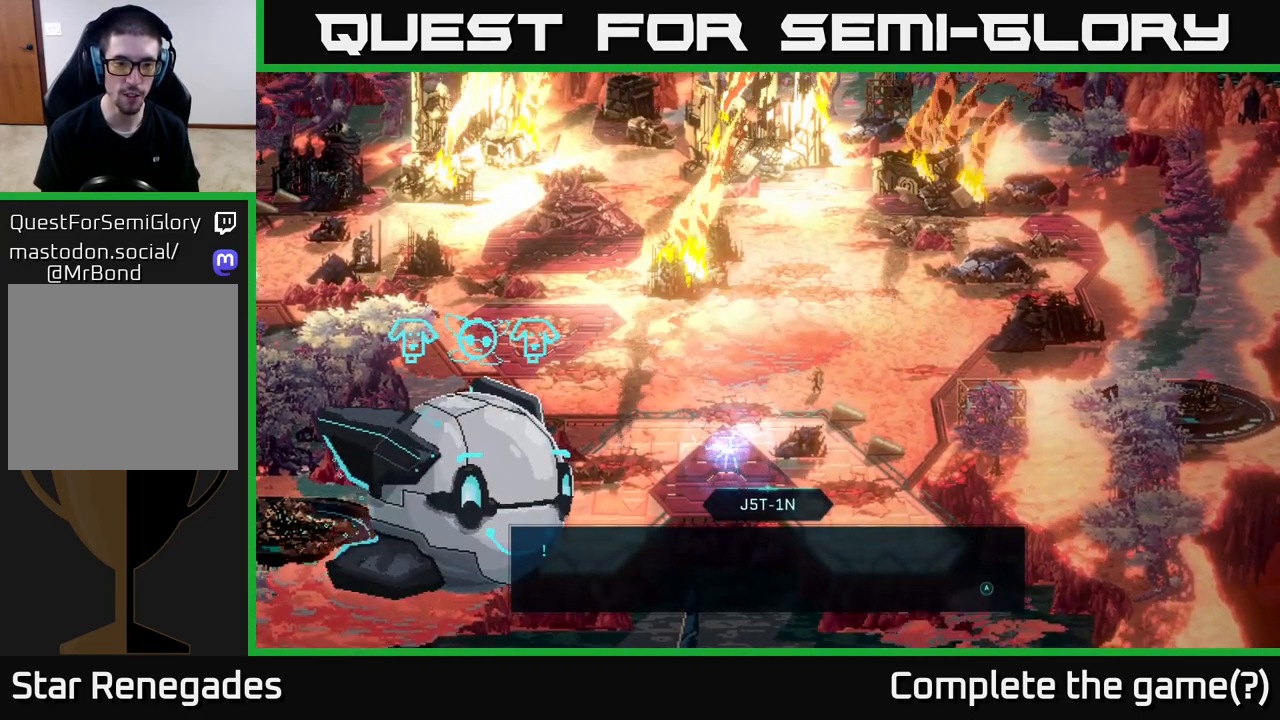
{"buttons": [], "left_stick": "center", "right_stick": "center", "events": []}
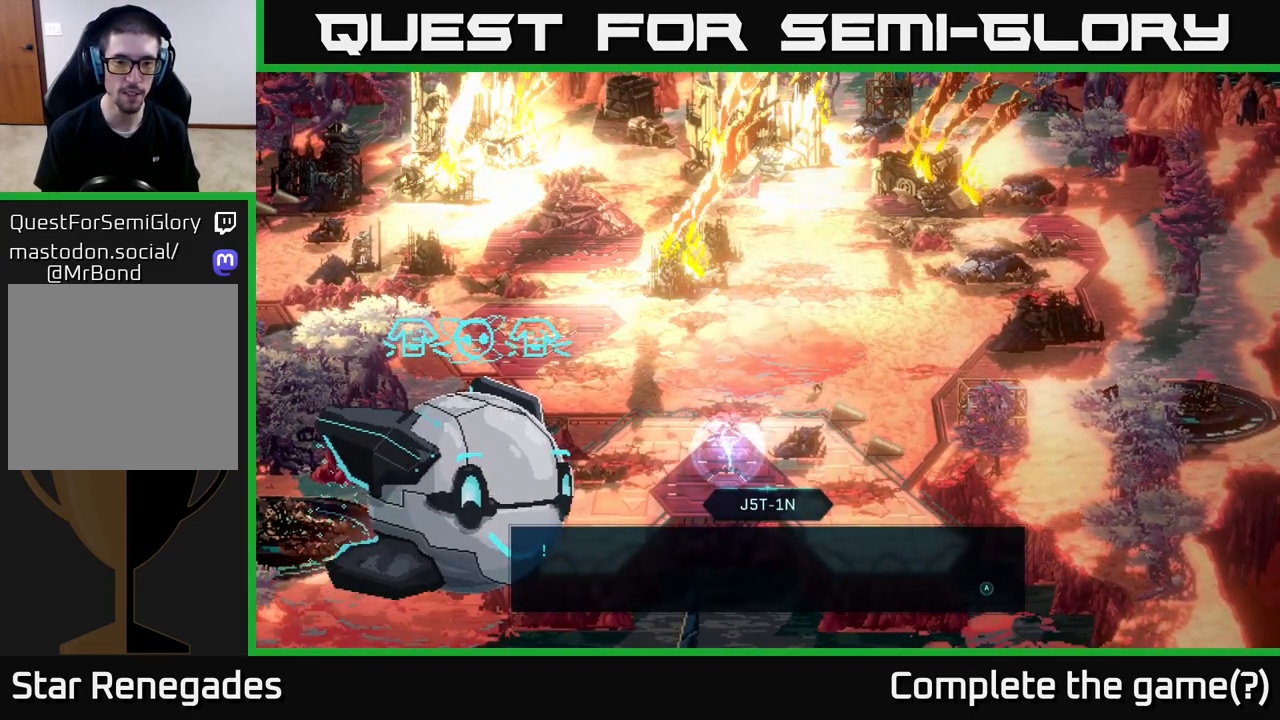
{"buttons": [], "left_stick": "center", "right_stick": "center", "events": []}
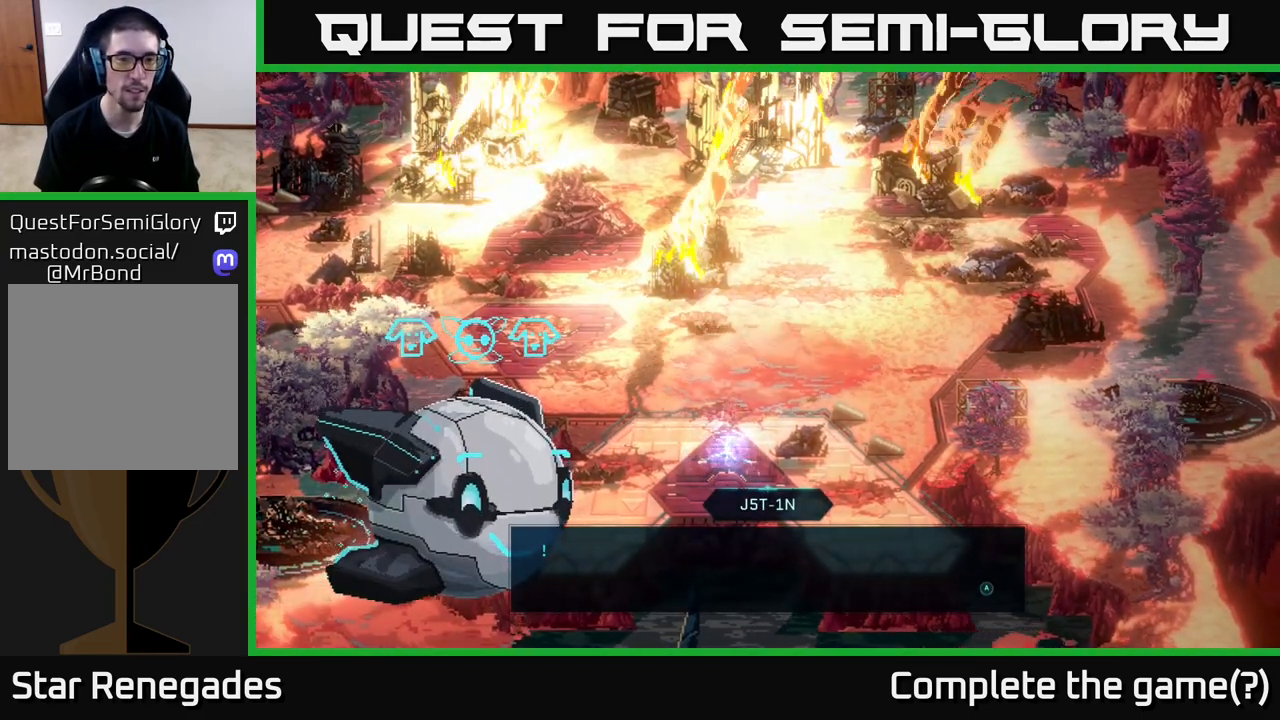
{"buttons": [], "left_stick": "center", "right_stick": "center", "events": [[117, "A", "down"], [250, "A", "up"]]}
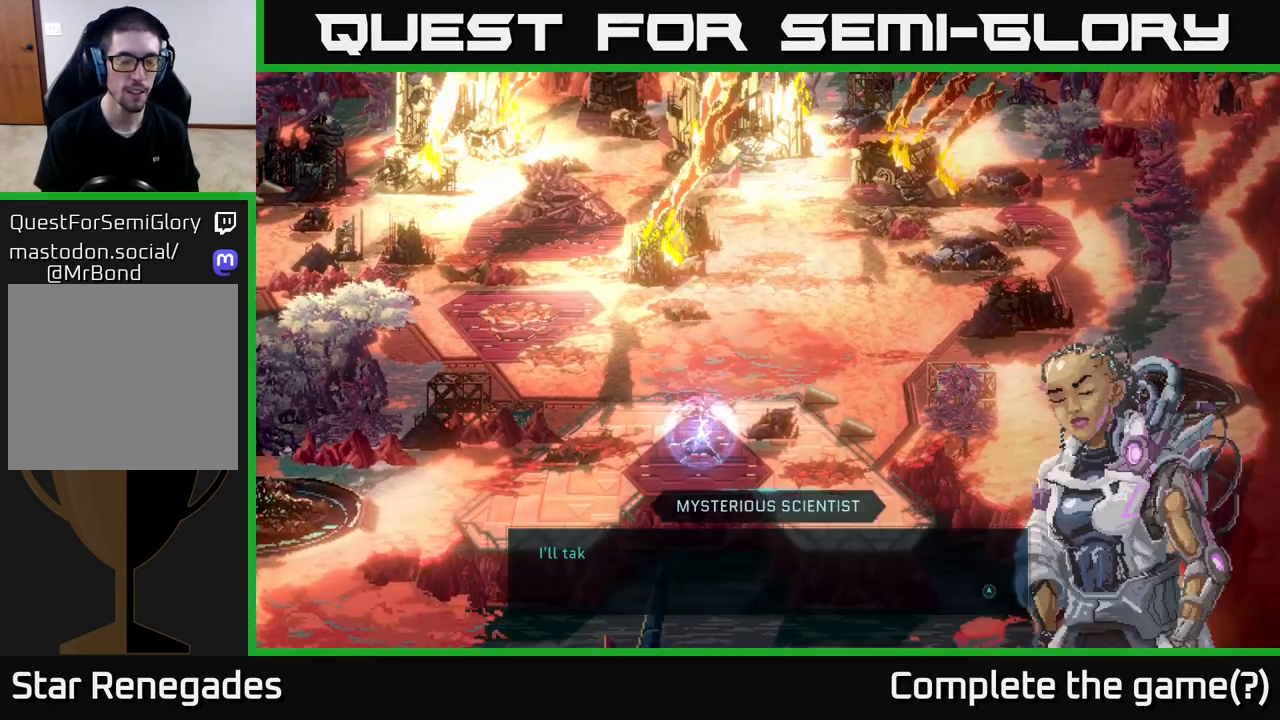
{"buttons": [], "left_stick": "center", "right_stick": "center", "events": []}
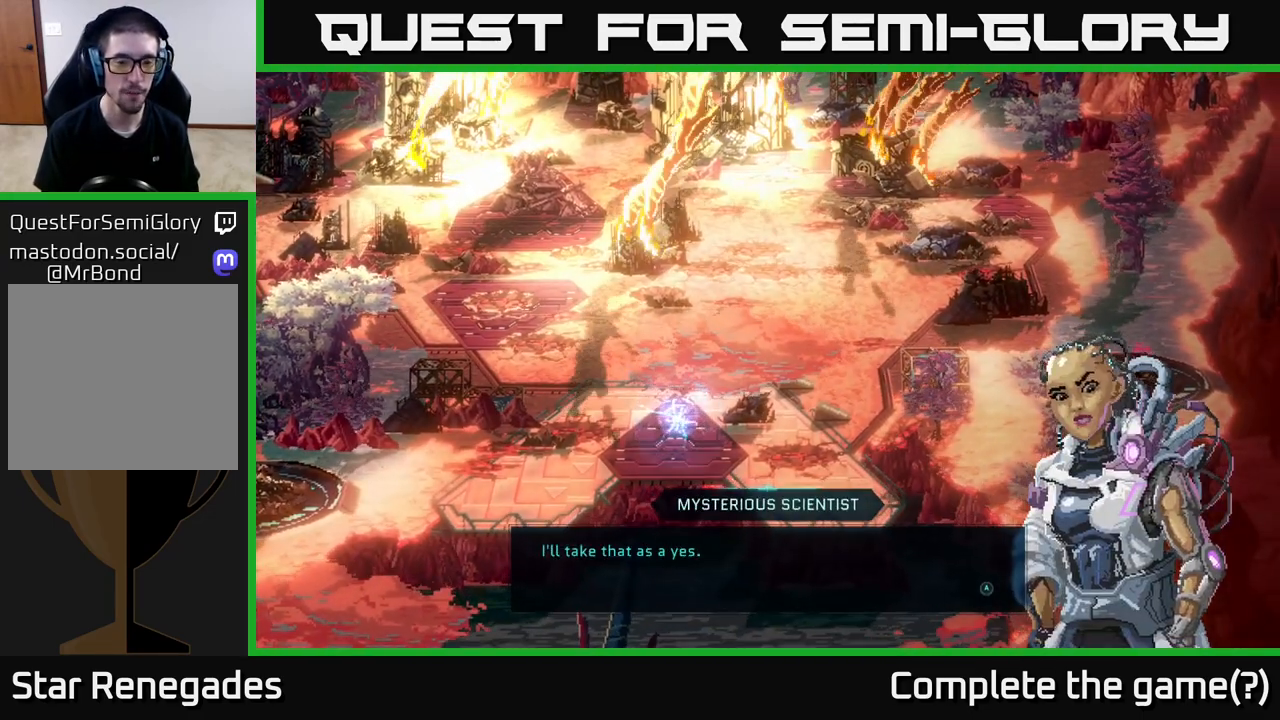
{"buttons": ["A"], "left_stick": "center", "right_stick": "center", "events": [[450, "A", "down"]]}
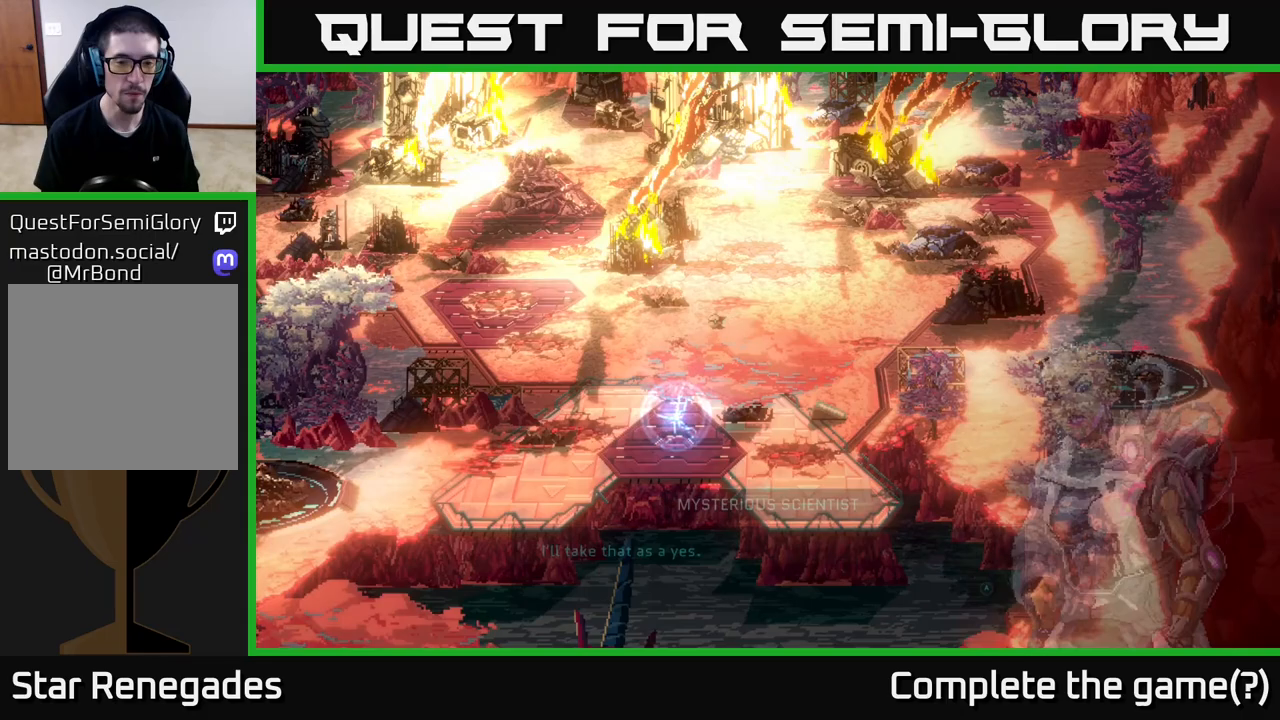
{"buttons": [], "left_stick": "center", "right_stick": "center", "events": [[150, "A", "up"]]}
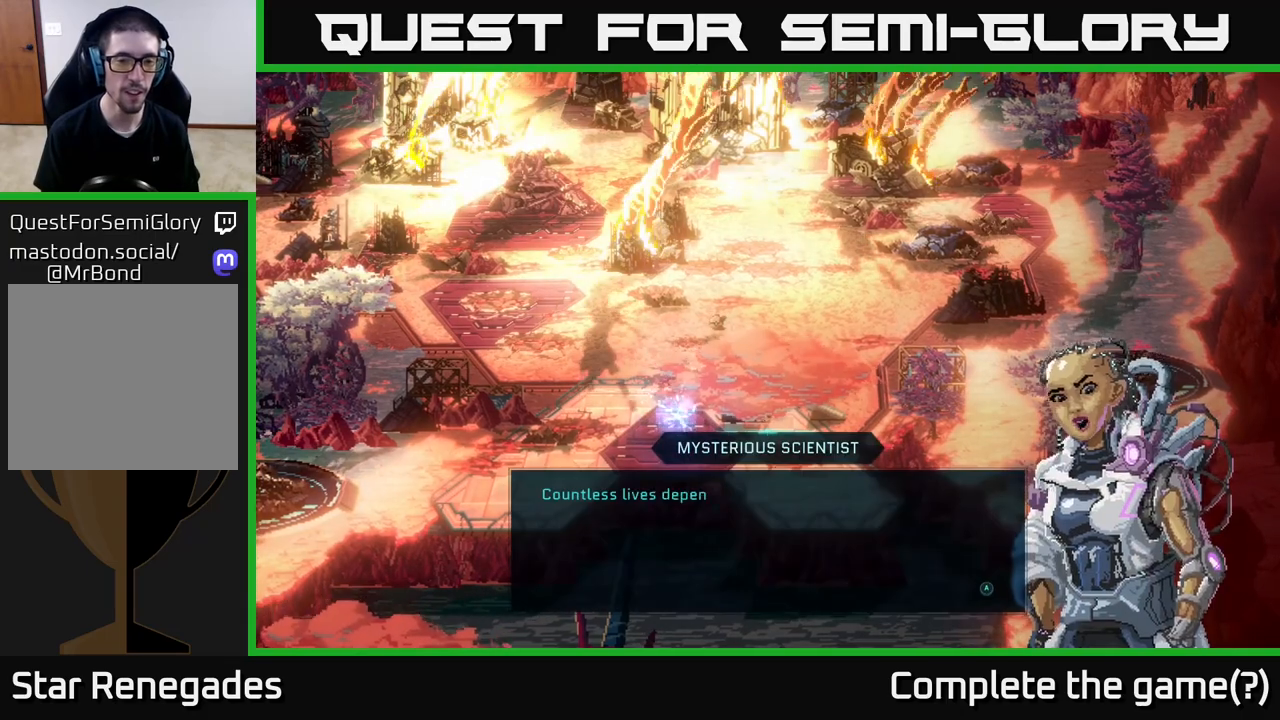
{"buttons": [], "left_stick": "center", "right_stick": "center", "events": []}
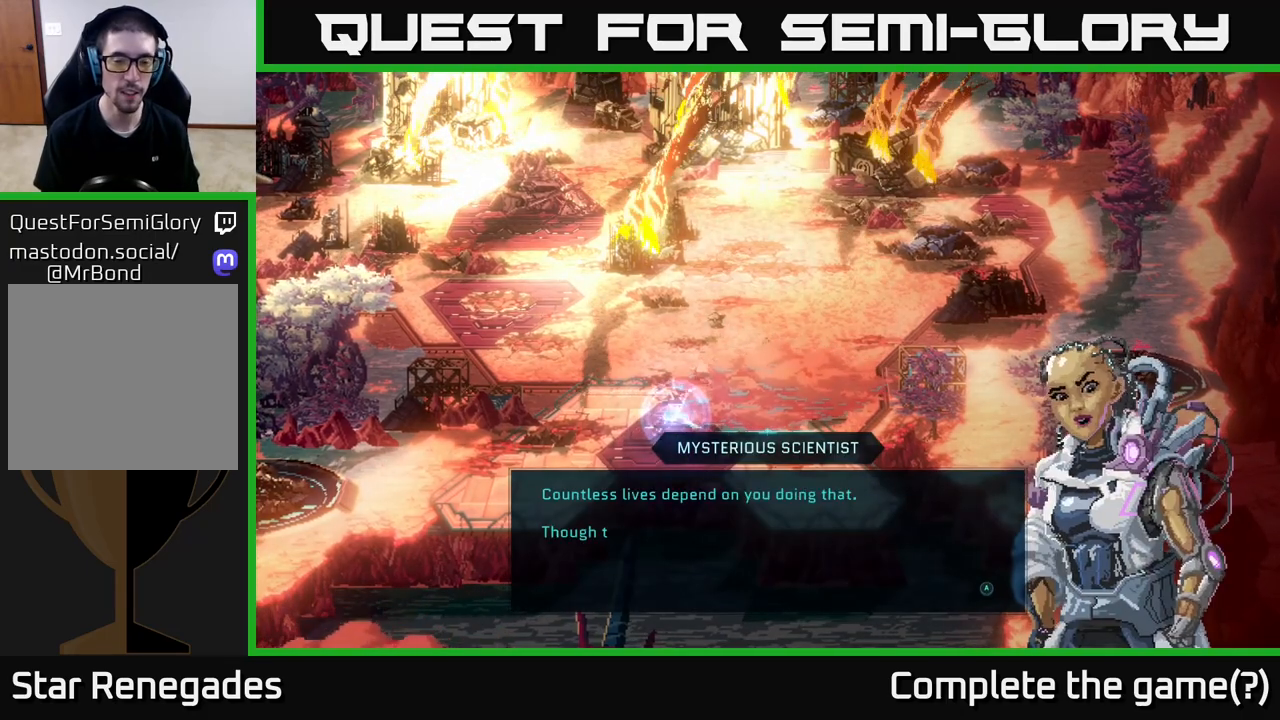
{"buttons": [], "left_stick": "center", "right_stick": "center", "events": []}
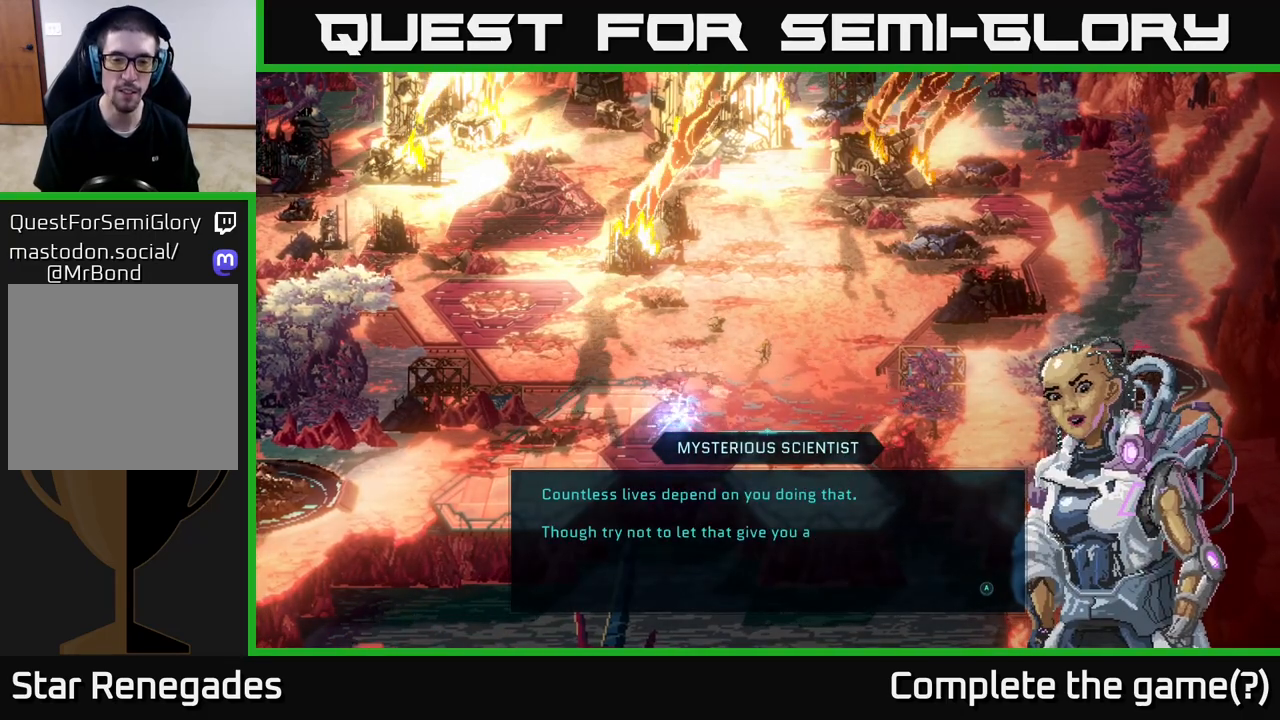
{"buttons": [], "left_stick": "center", "right_stick": "center", "events": []}
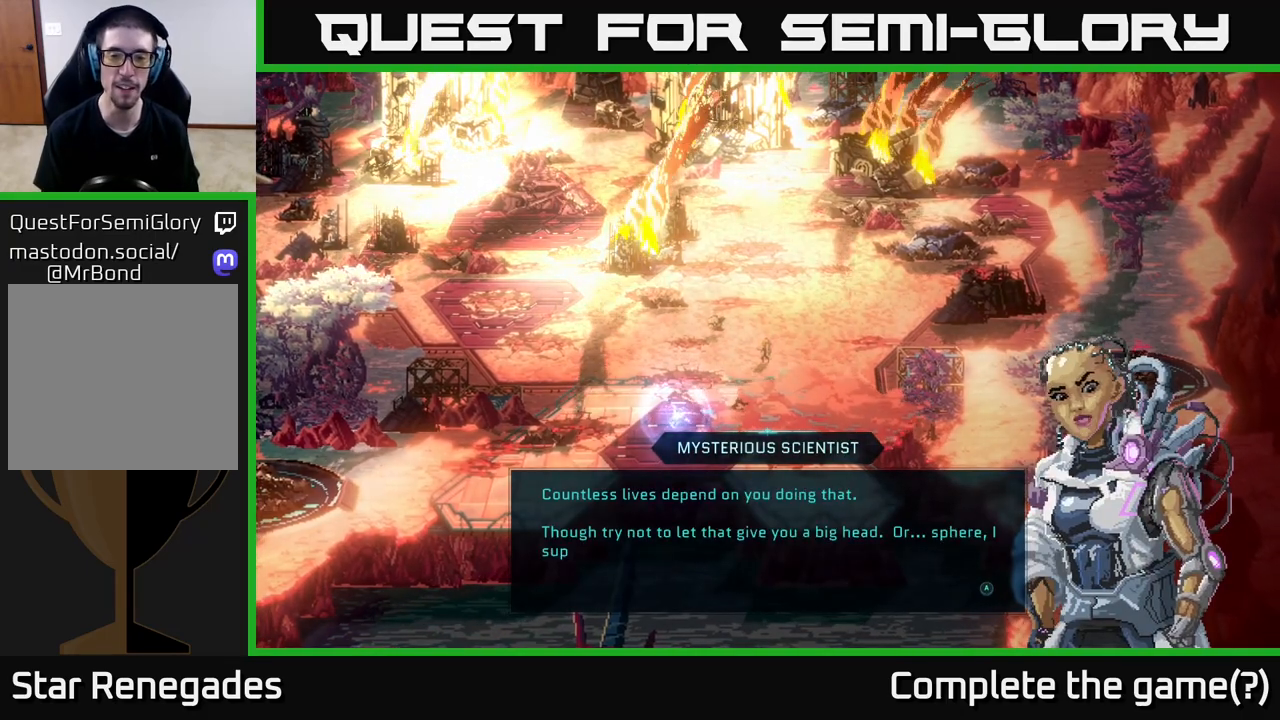
{"buttons": [], "left_stick": "center", "right_stick": "center", "events": []}
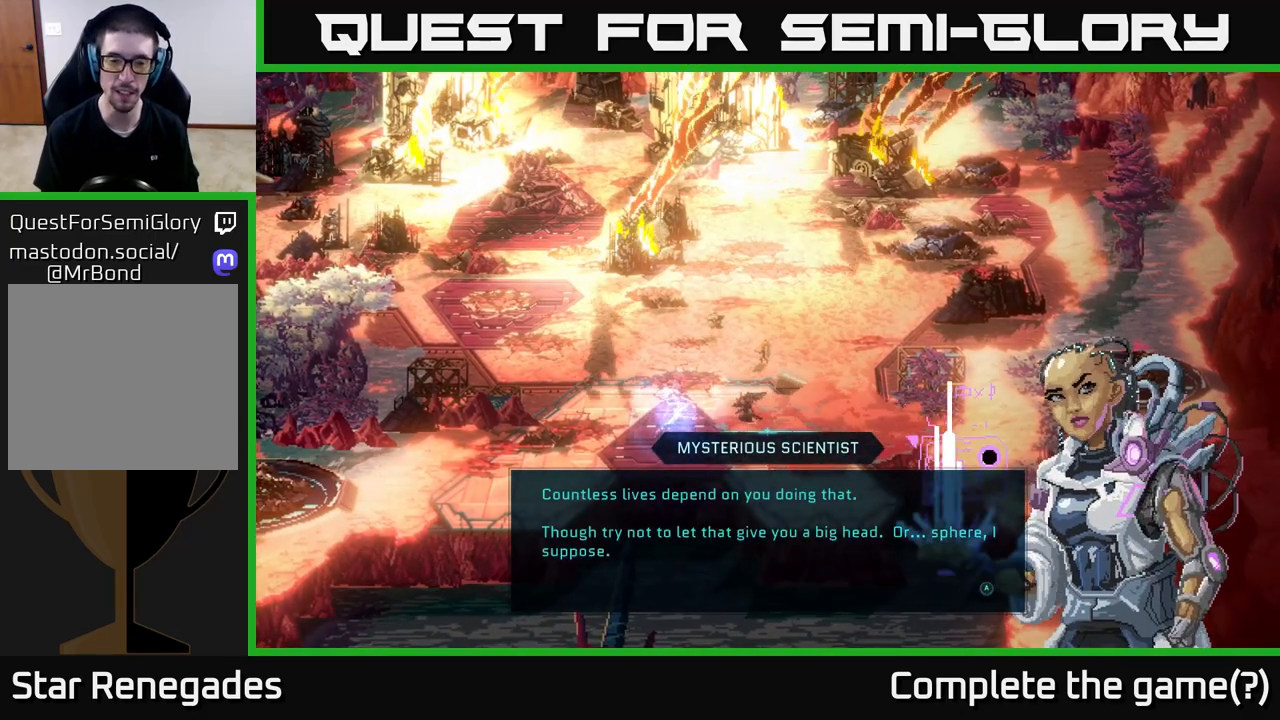
{"buttons": [], "left_stick": "center", "right_stick": "center", "events": []}
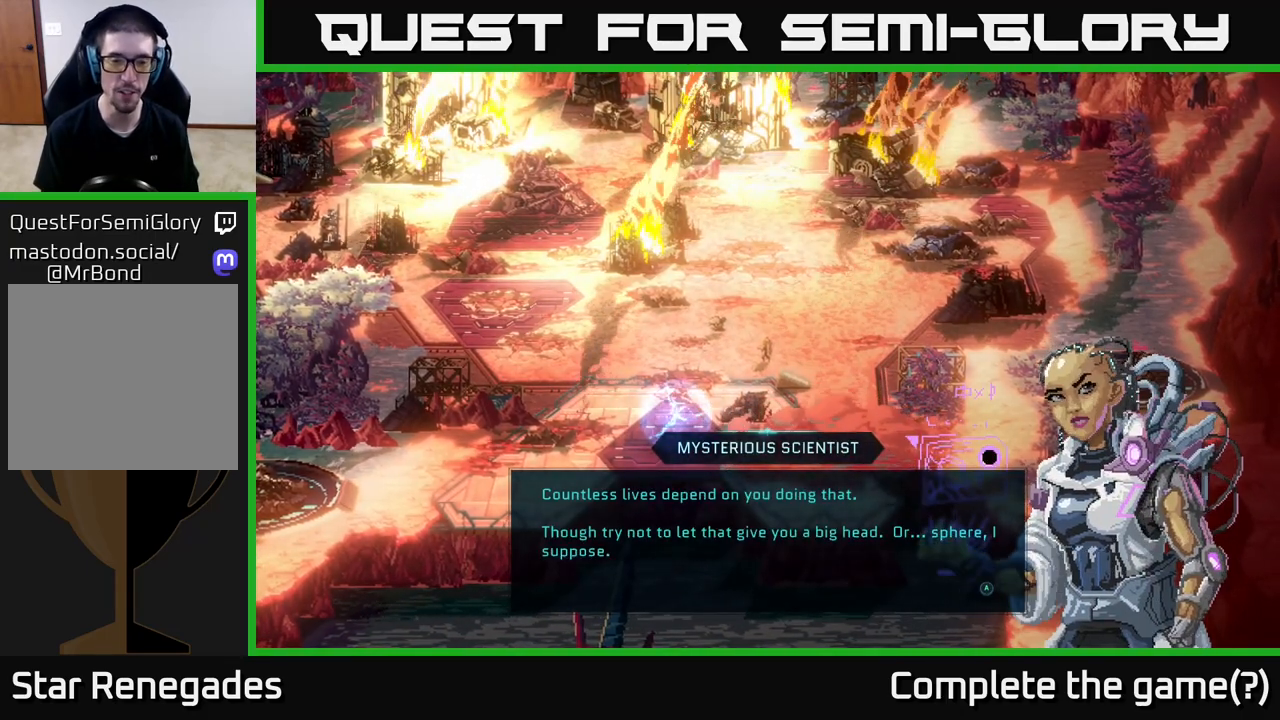
{"buttons": [], "left_stick": "center", "right_stick": "center", "events": []}
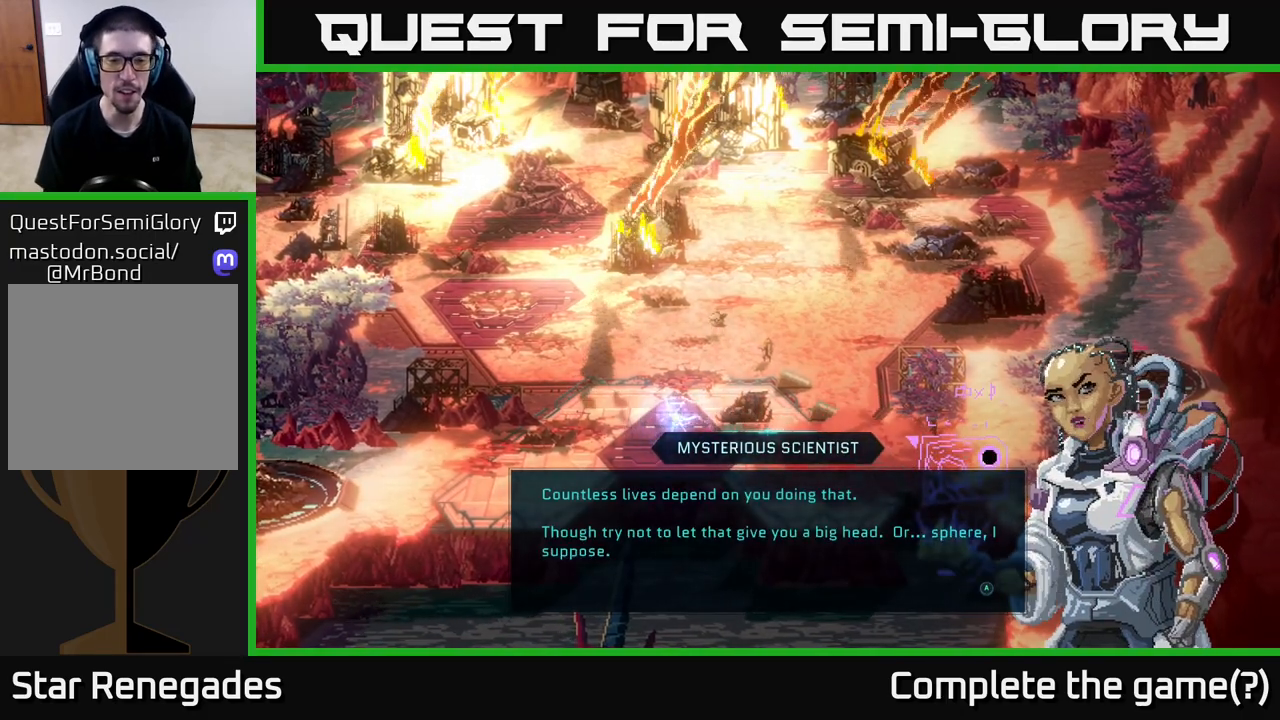
{"buttons": [], "left_stick": "center", "right_stick": "center", "events": []}
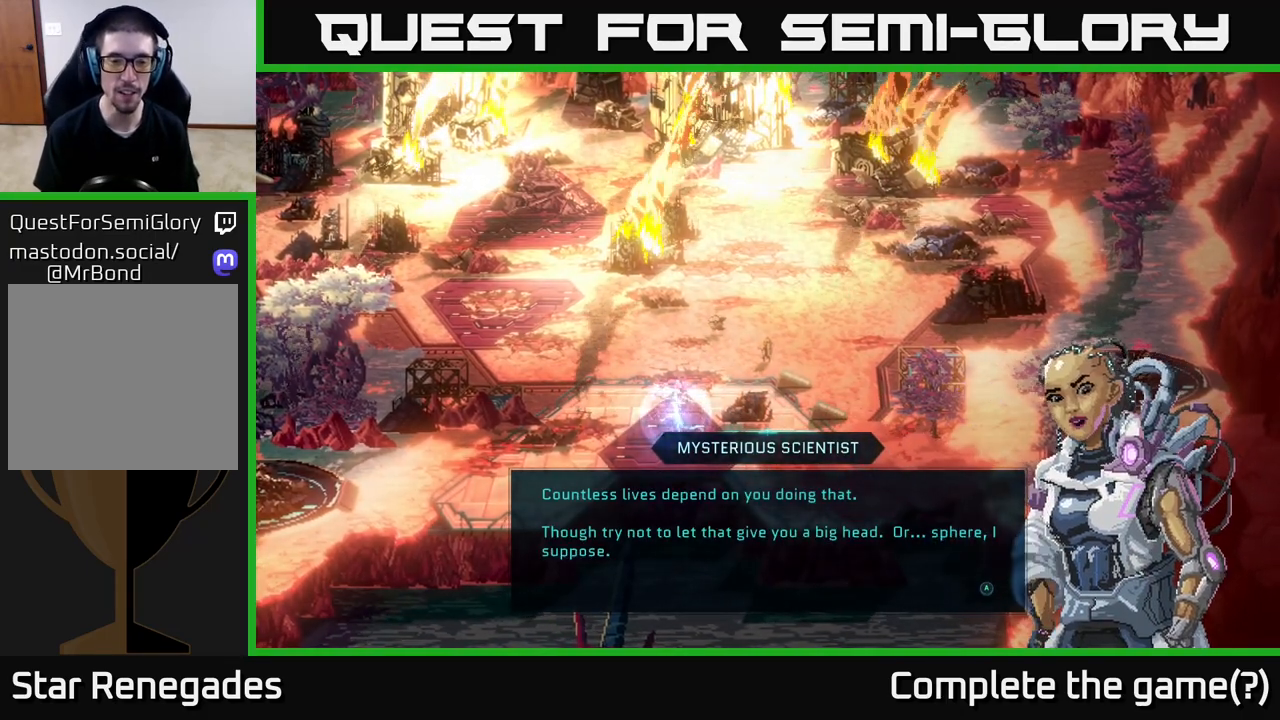
{"buttons": [], "left_stick": "center", "right_stick": "center", "events": []}
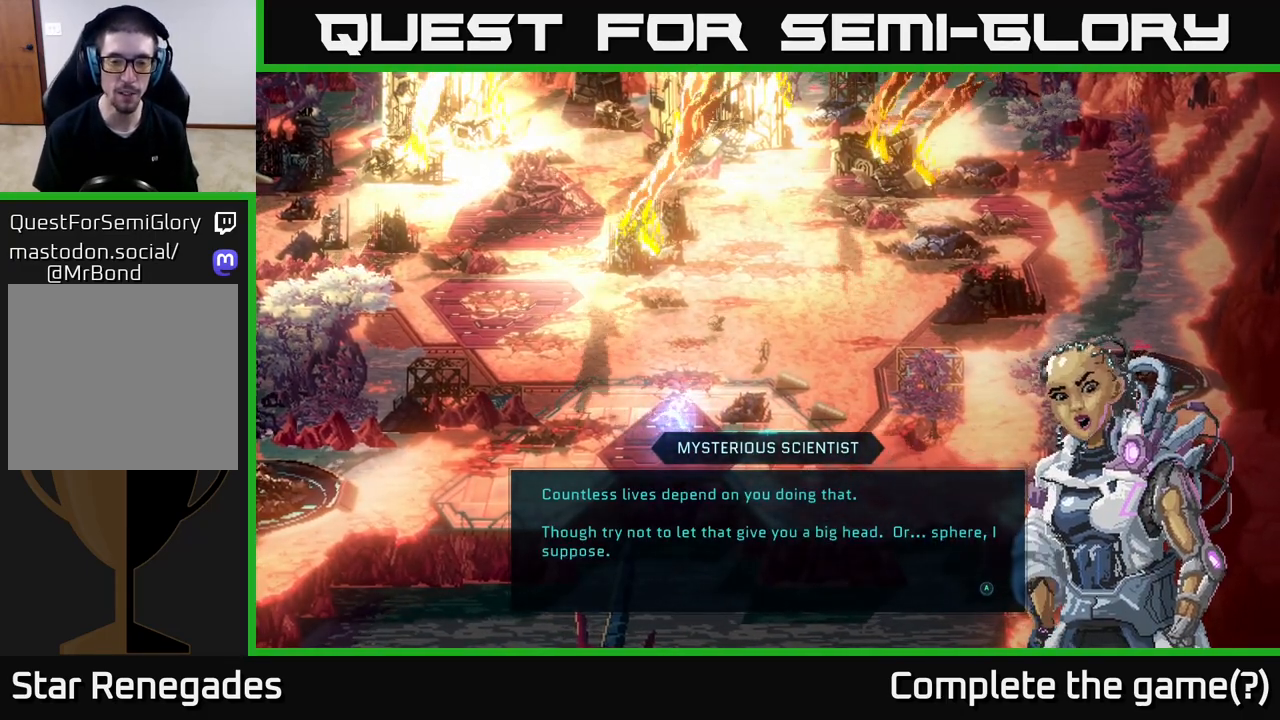
{"buttons": [], "left_stick": "center", "right_stick": "center", "events": []}
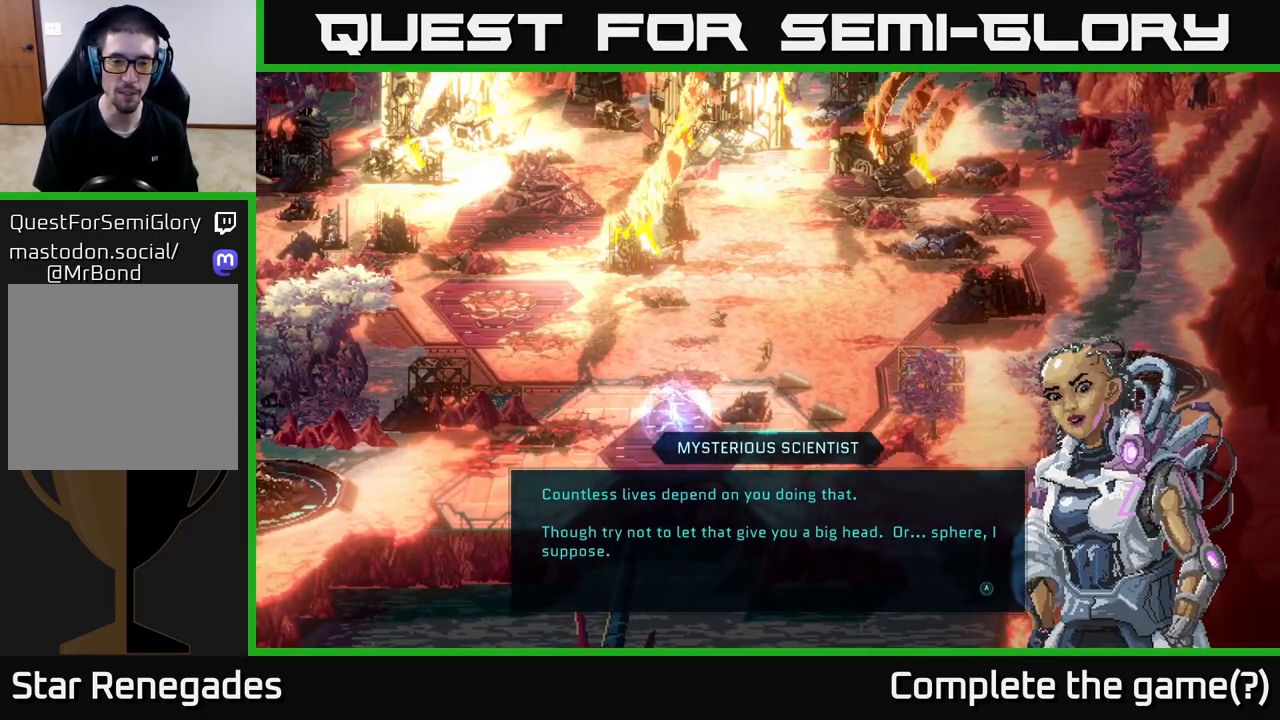
{"buttons": [], "left_stick": "center", "right_stick": "center", "events": [[83, "A", "down"], [167, "A", "up"]]}
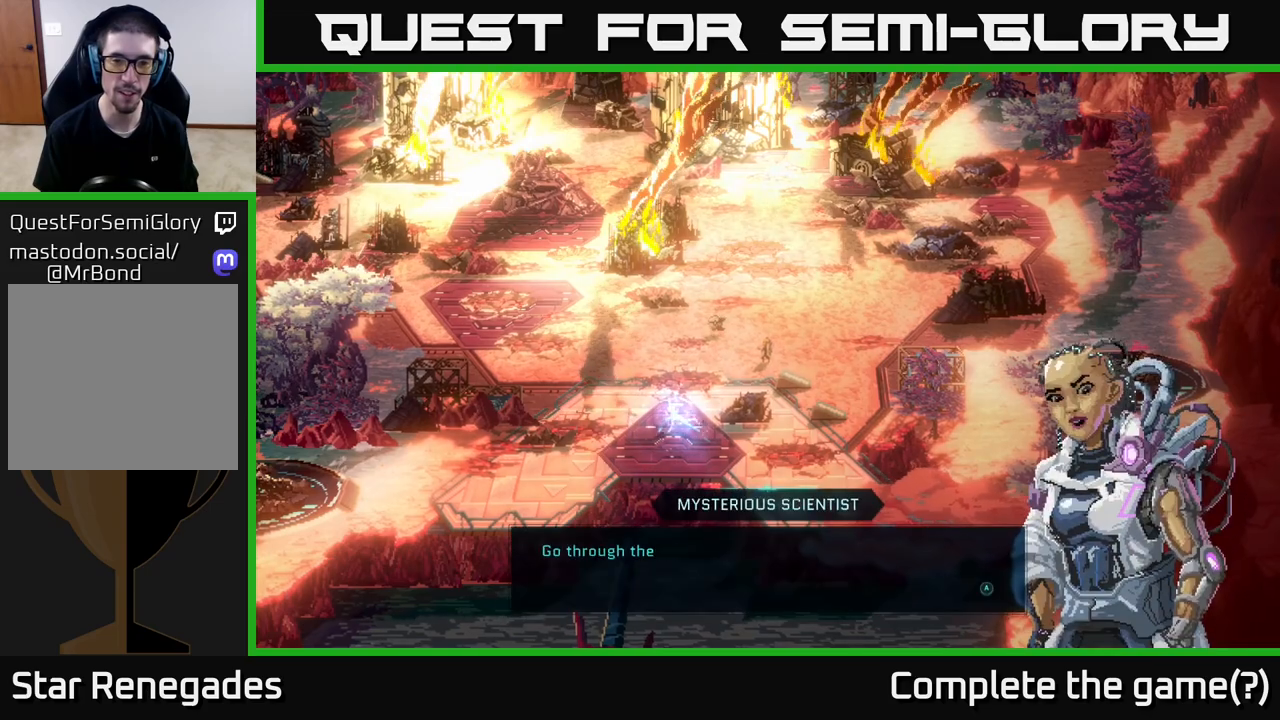
{"buttons": [], "left_stick": "center", "right_stick": "center", "events": []}
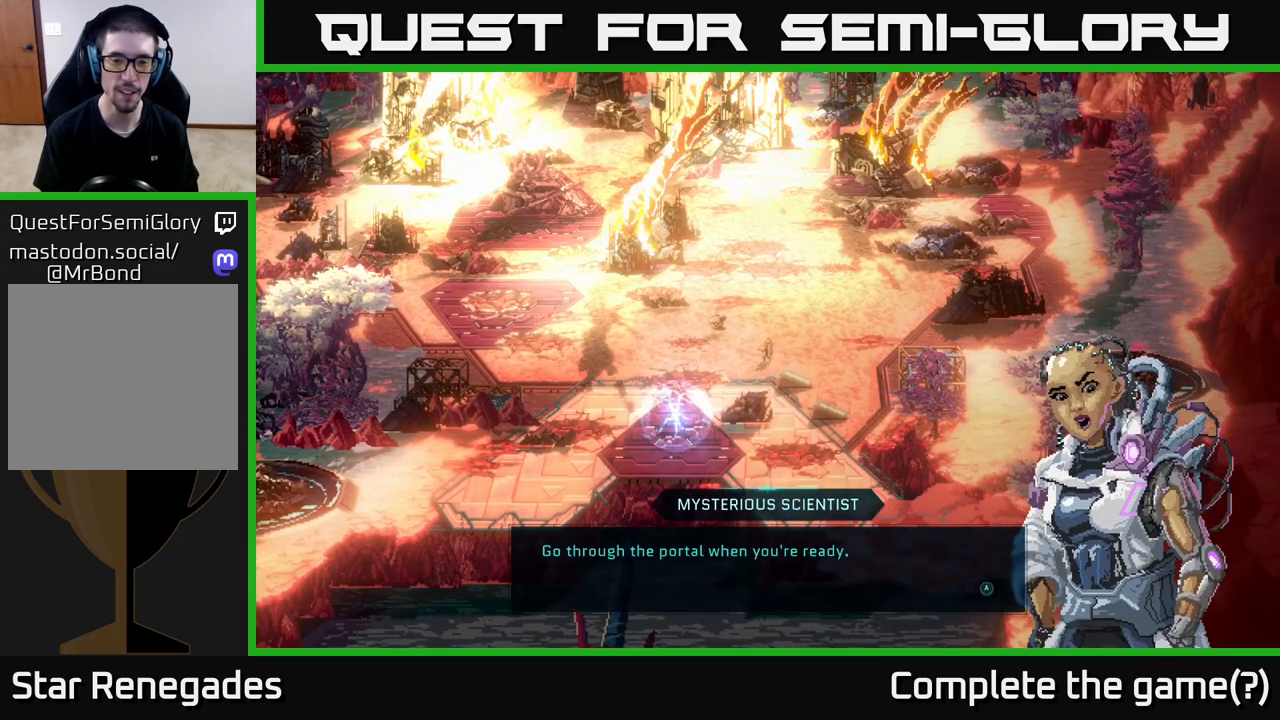
{"buttons": [], "left_stick": "center", "right_stick": "center", "events": []}
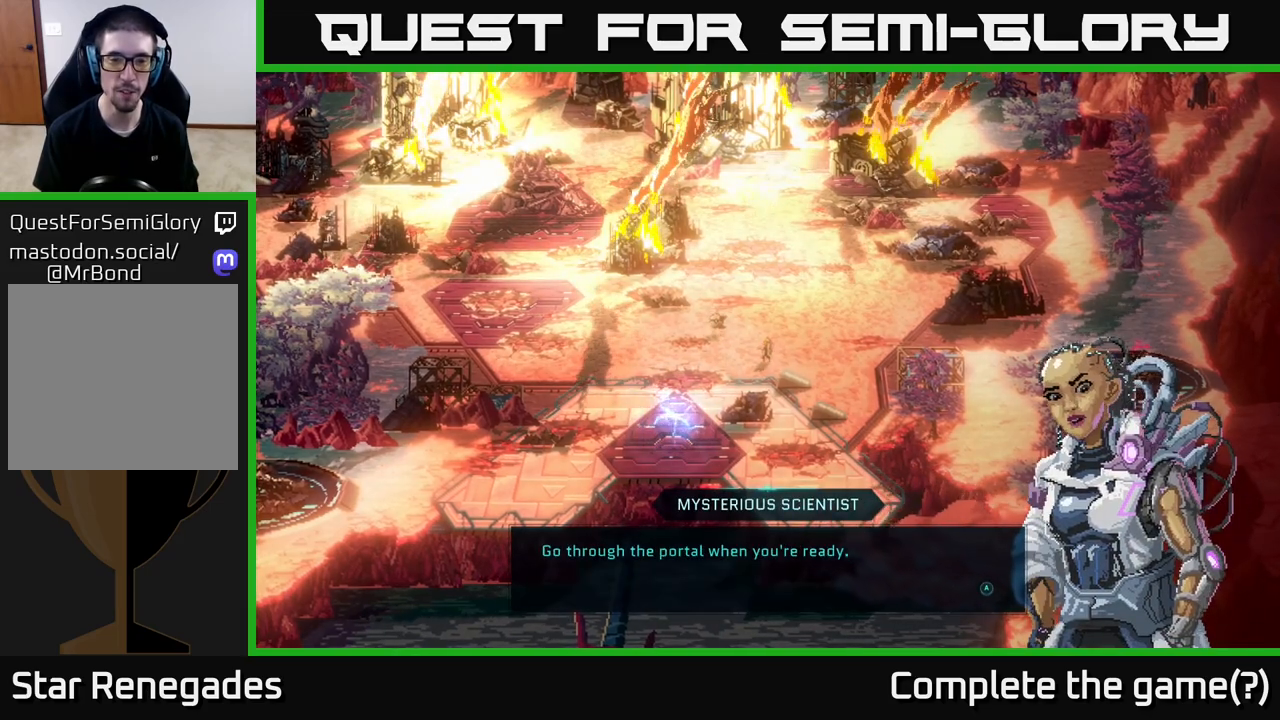
{"buttons": [], "left_stick": "center", "right_stick": "center", "events": [[200, "A", "down"], [283, "A", "up"]]}
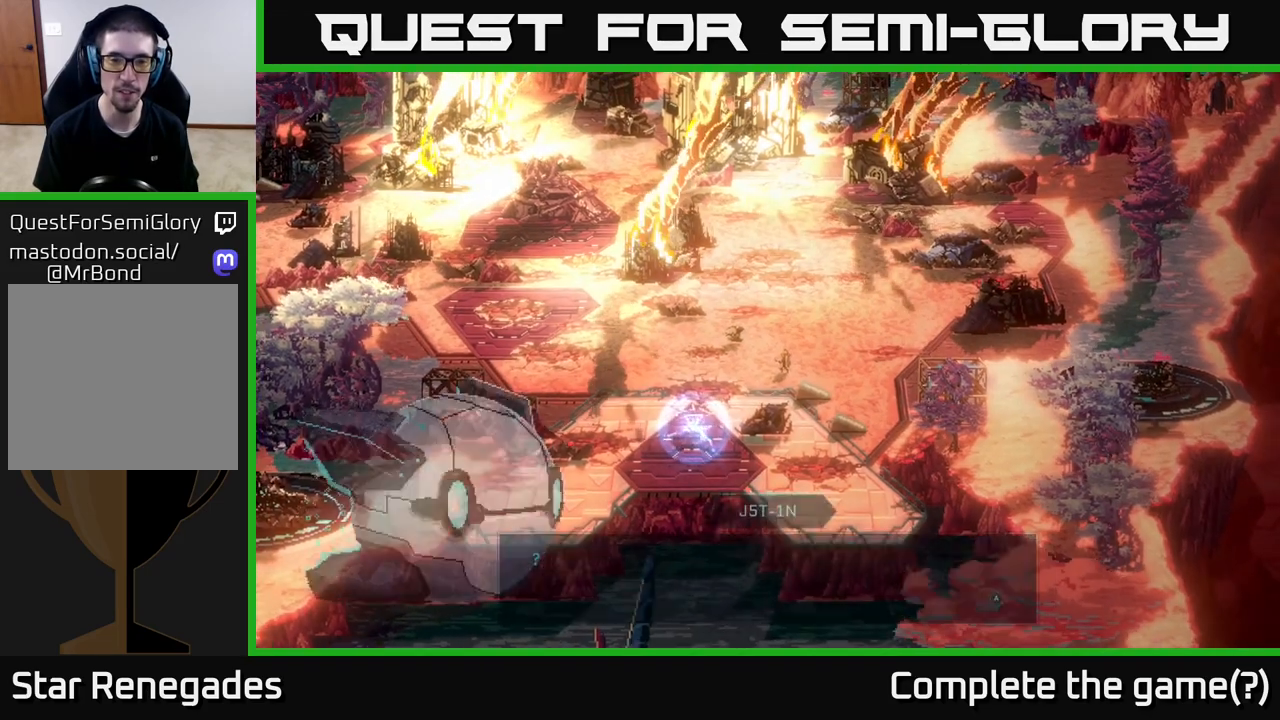
{"buttons": [], "left_stick": "up-right", "right_stick": "center", "events": [[250, "left_stick", "up"], [417, "left_stick", "up-right"]]}